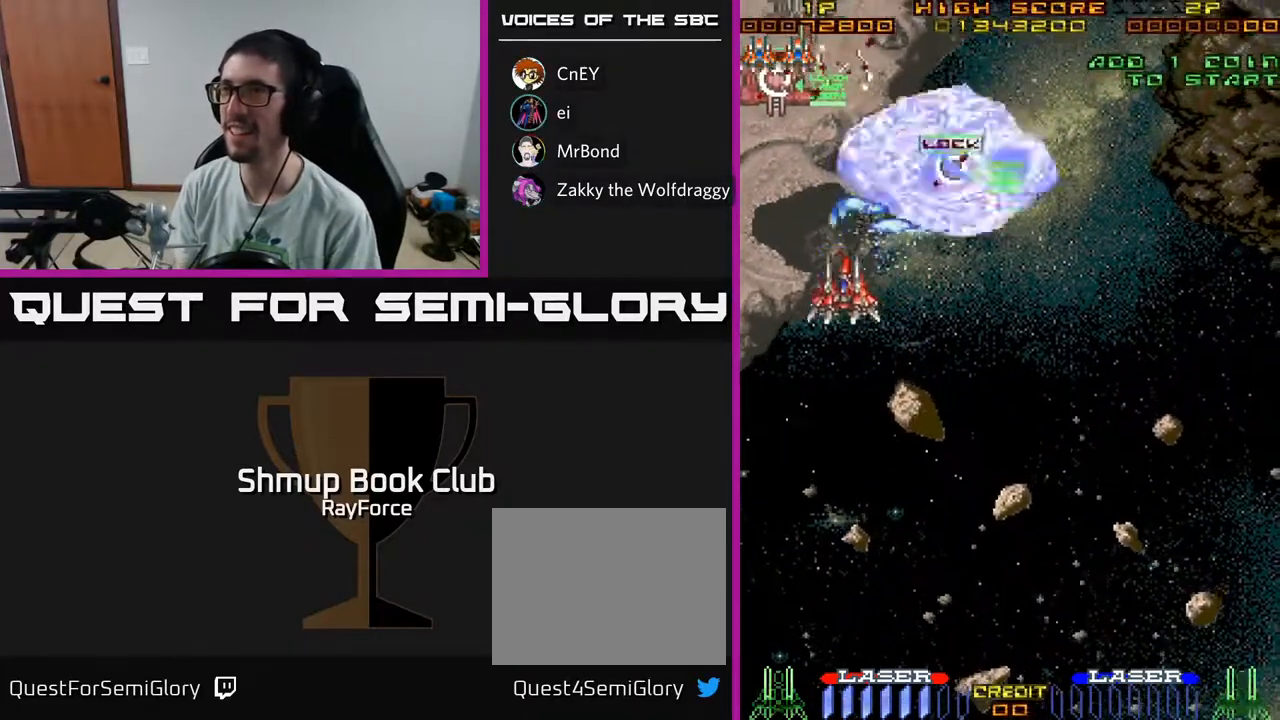
Gameplay with a controller (Xbox layout); each line is a JSON object with the inputs held at the frame after it. "events" lists button and stick changes between this image and that frame as [ms after this image, input, new state], when the widget could be followed in between. Not read: GUIDE.
{"buttons": ["A", "DPAD_UP", "DPAD_RIGHT"], "left_stick": "center", "right_stick": "center", "events": [[183, "DPAD_UP", "up"], [333, "DPAD_UP", "down"], [350, "DPAD_LEFT", "up"], [383, "DPAD_RIGHT", "down"]]}
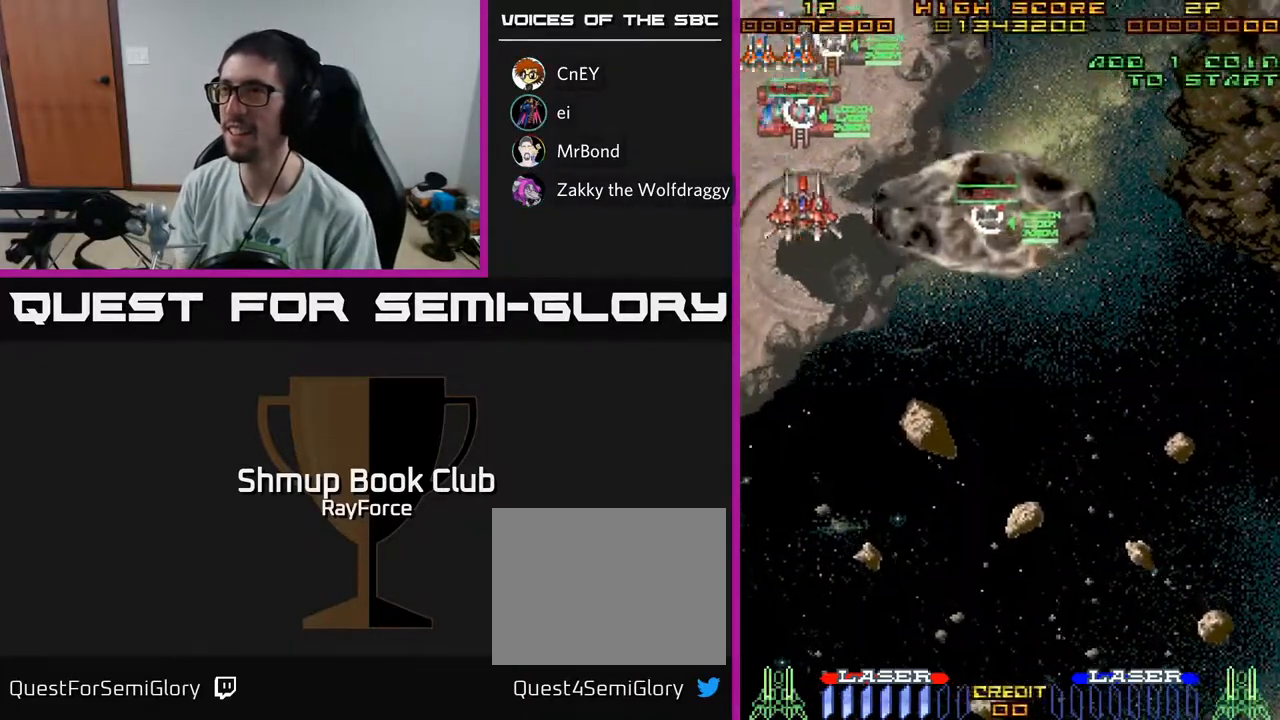
{"buttons": ["A", "DPAD_RIGHT"], "left_stick": "center", "right_stick": "center", "events": [[117, "DPAD_RIGHT", "up"], [283, "DPAD_RIGHT", "down"], [317, "DPAD_UP", "up"]]}
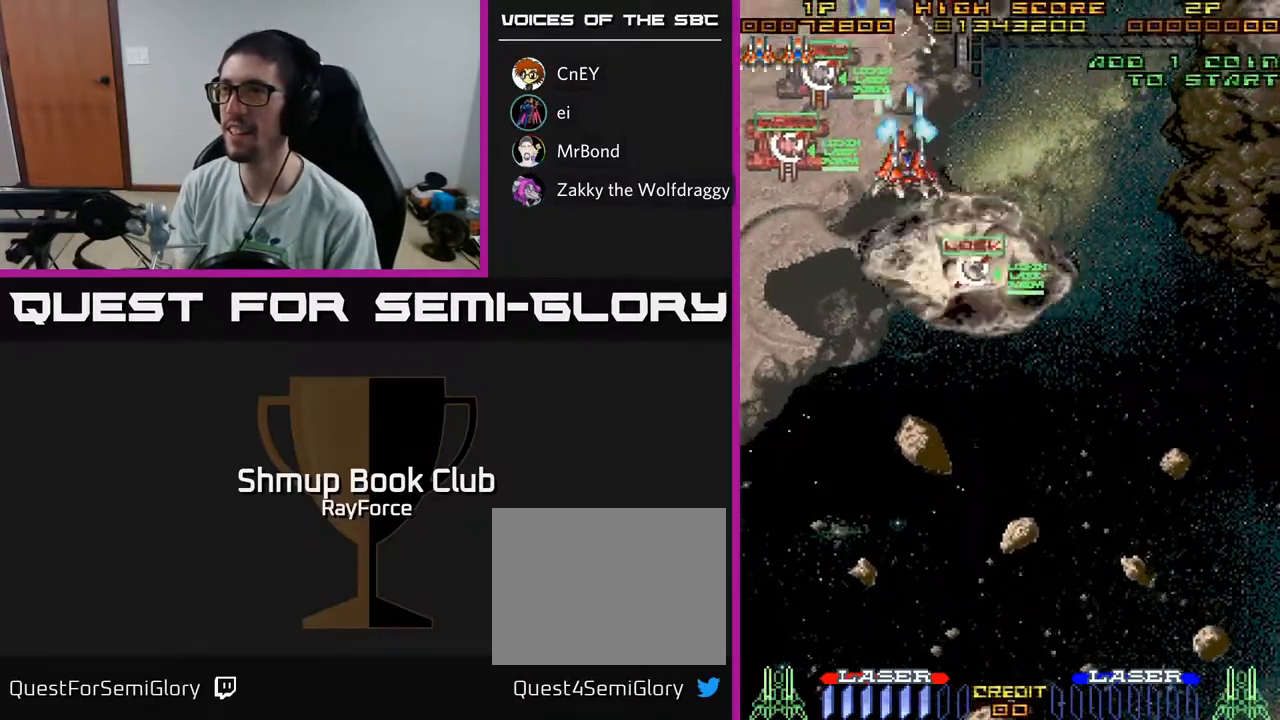
{"buttons": ["A", "DPAD_DOWN", "DPAD_RIGHT"], "left_stick": "center", "right_stick": "center", "events": [[233, "X", "down"], [250, "DPAD_DOWN", "down"], [367, "X", "up"]]}
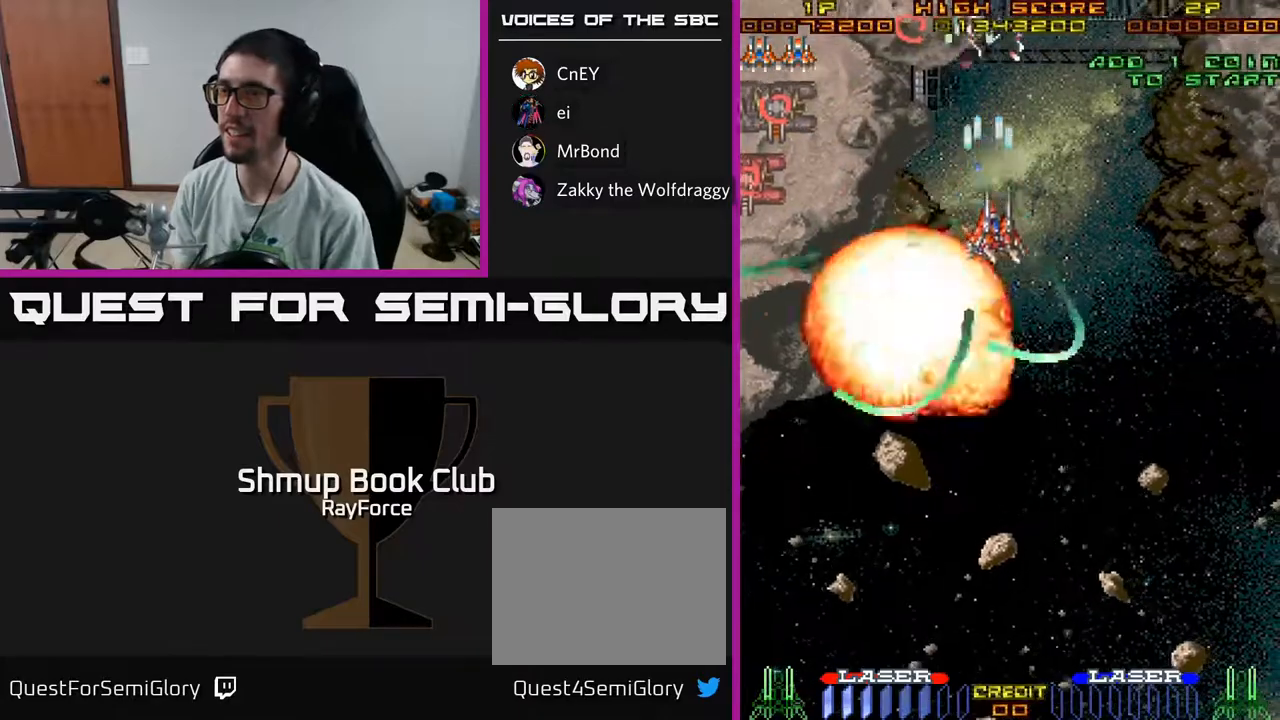
{"buttons": ["A", "DPAD_RIGHT"], "left_stick": "center", "right_stick": "center", "events": [[433, "DPAD_DOWN", "up"]]}
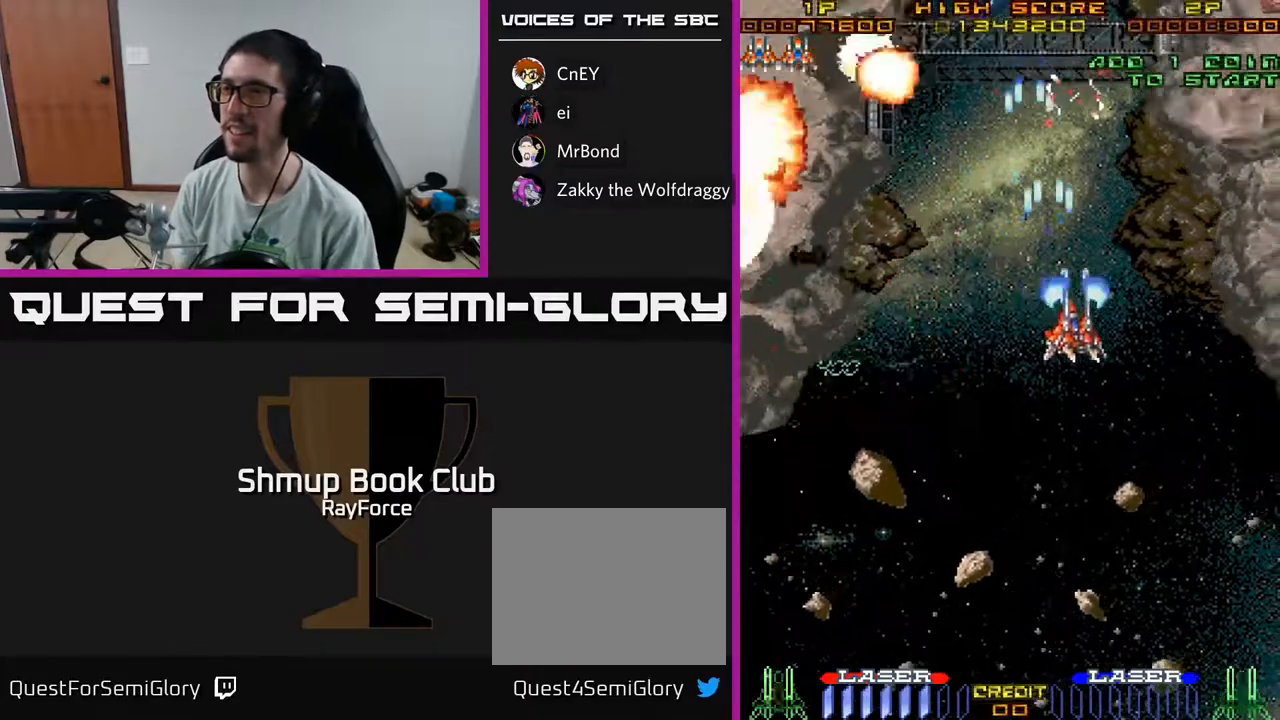
{"buttons": ["A", "DPAD_RIGHT"], "left_stick": "center", "right_stick": "center", "events": []}
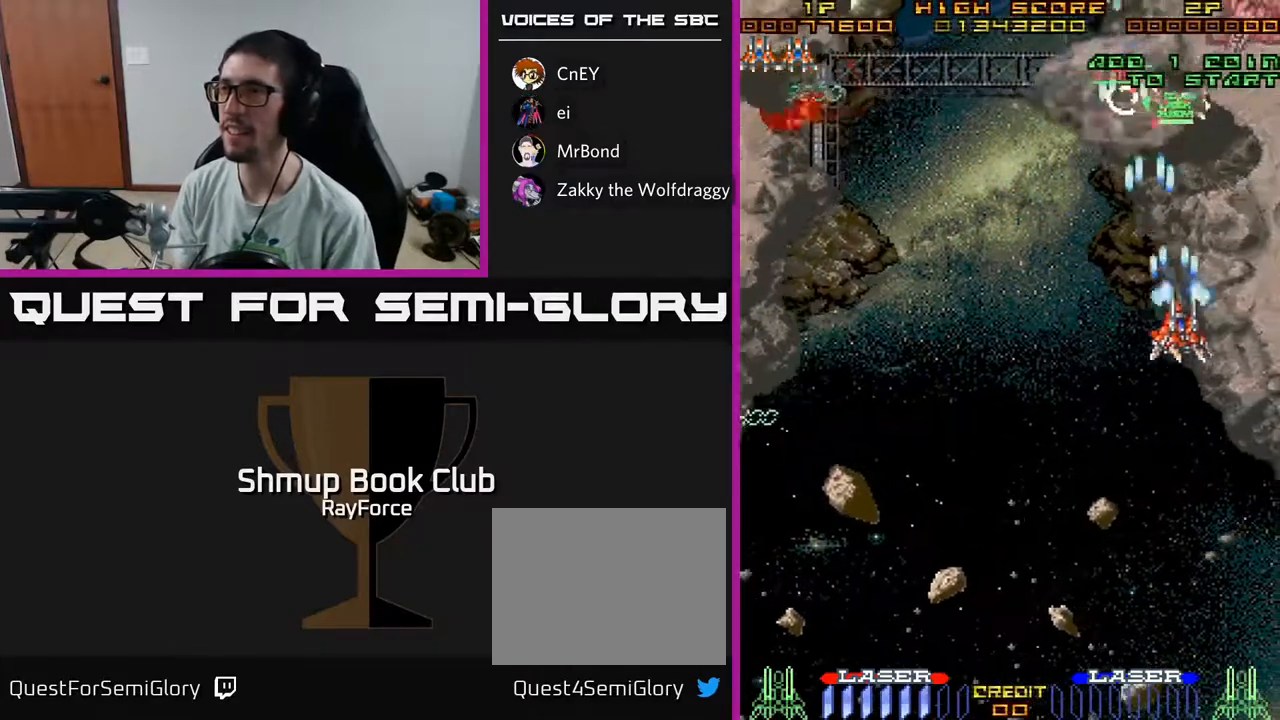
{"buttons": ["A", "DPAD_UP", "DPAD_LEFT"], "left_stick": "center", "right_stick": "center", "events": [[317, "DPAD_UP", "down"], [350, "DPAD_RIGHT", "up"], [383, "DPAD_LEFT", "down"]]}
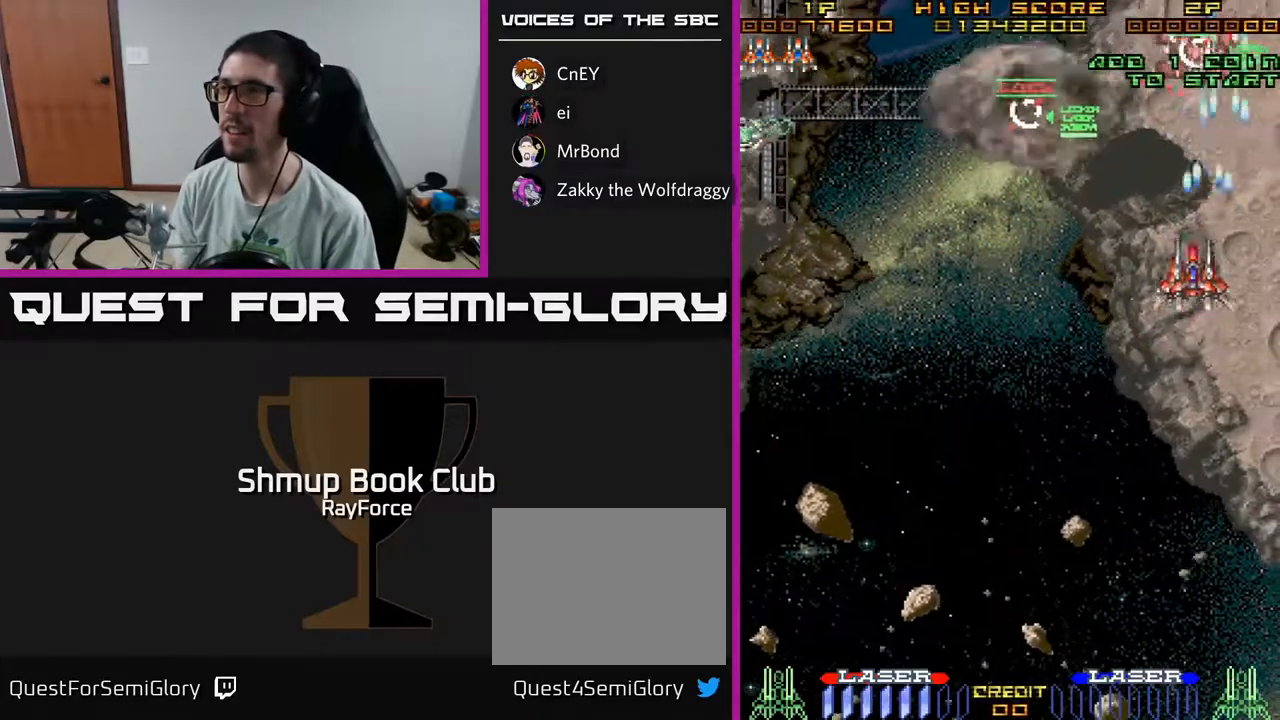
{"buttons": ["DPAD_DOWN", "DPAD_RIGHT"], "left_stick": "center", "right_stick": "center", "events": [[33, "DPAD_UP", "up"], [67, "A", "up"], [267, "DPAD_UP", "down"], [433, "DPAD_LEFT", "up"], [433, "DPAD_UP", "up"], [450, "DPAD_RIGHT", "down"], [500, "DPAD_DOWN", "down"]]}
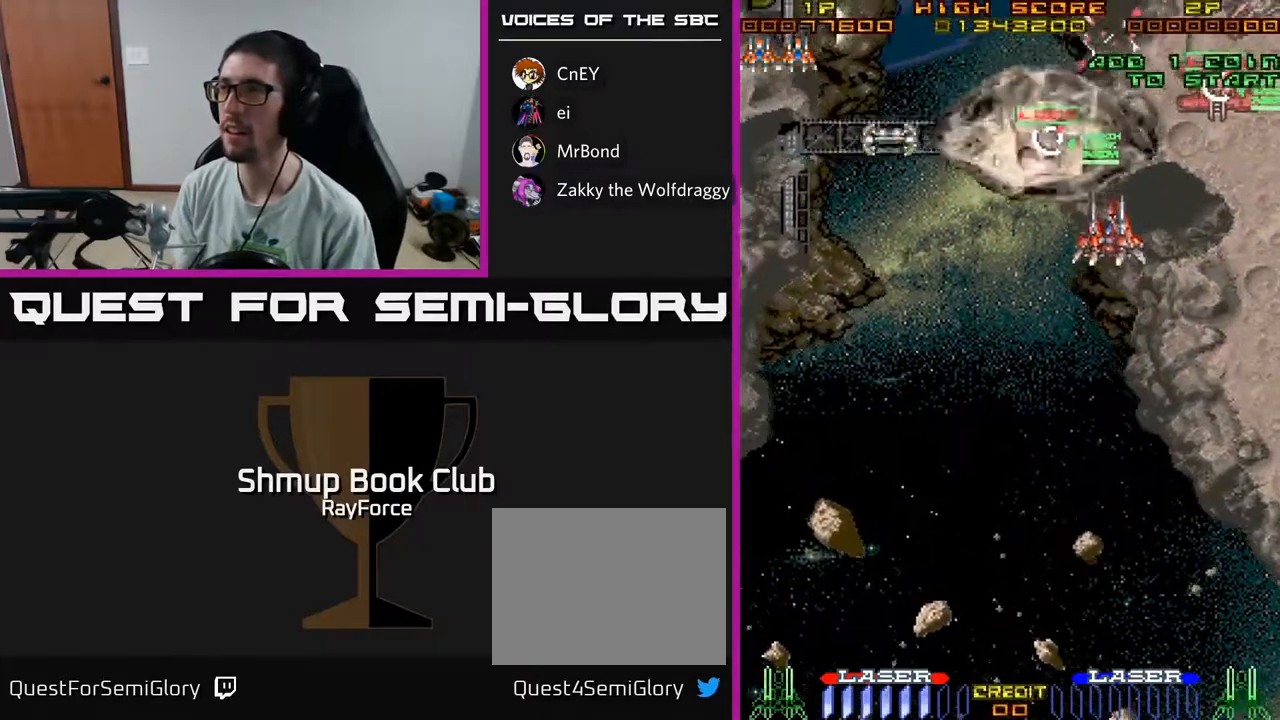
{"buttons": ["DPAD_DOWN", "DPAD_LEFT"], "left_stick": "center", "right_stick": "center", "events": [[167, "DPAD_RIGHT", "up"], [183, "DPAD_DOWN", "up"], [183, "DPAD_LEFT", "down"], [350, "DPAD_DOWN", "down"]]}
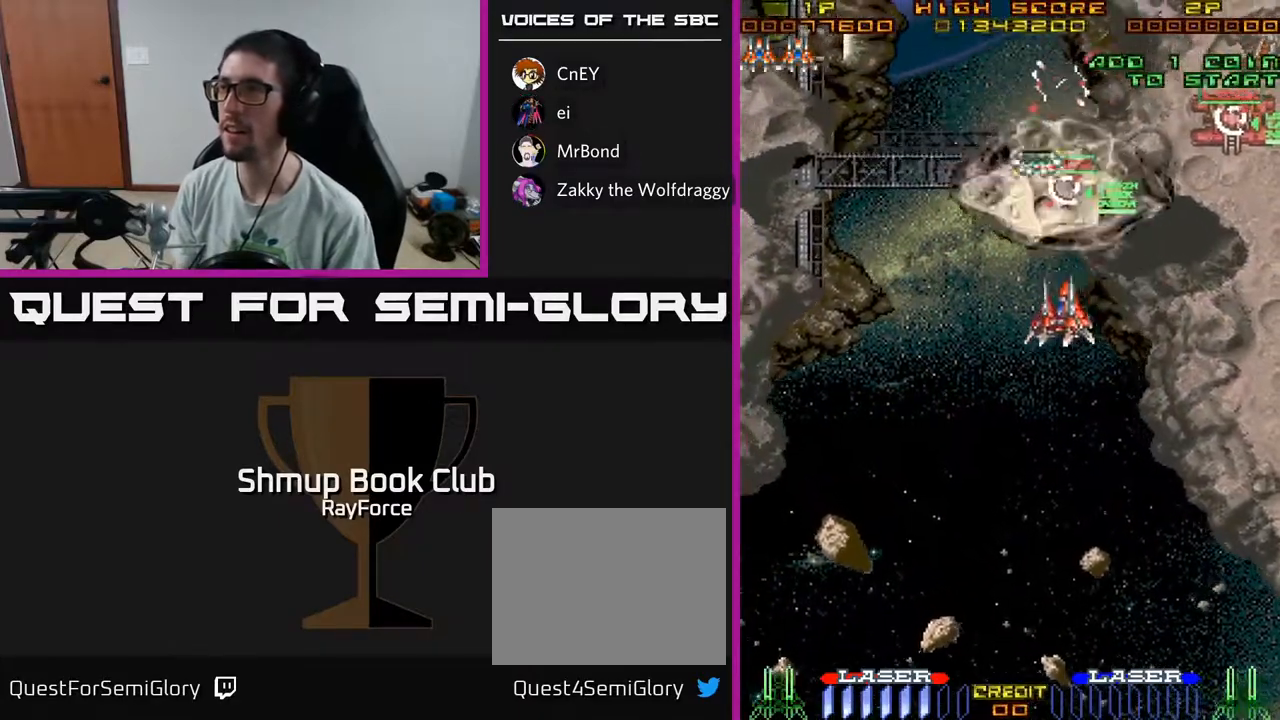
{"buttons": ["DPAD_UP", "DPAD_RIGHT"], "left_stick": "center", "right_stick": "center", "events": [[33, "DPAD_LEFT", "up"], [83, "DPAD_RIGHT", "down"], [133, "DPAD_DOWN", "up"], [417, "DPAD_UP", "down"]]}
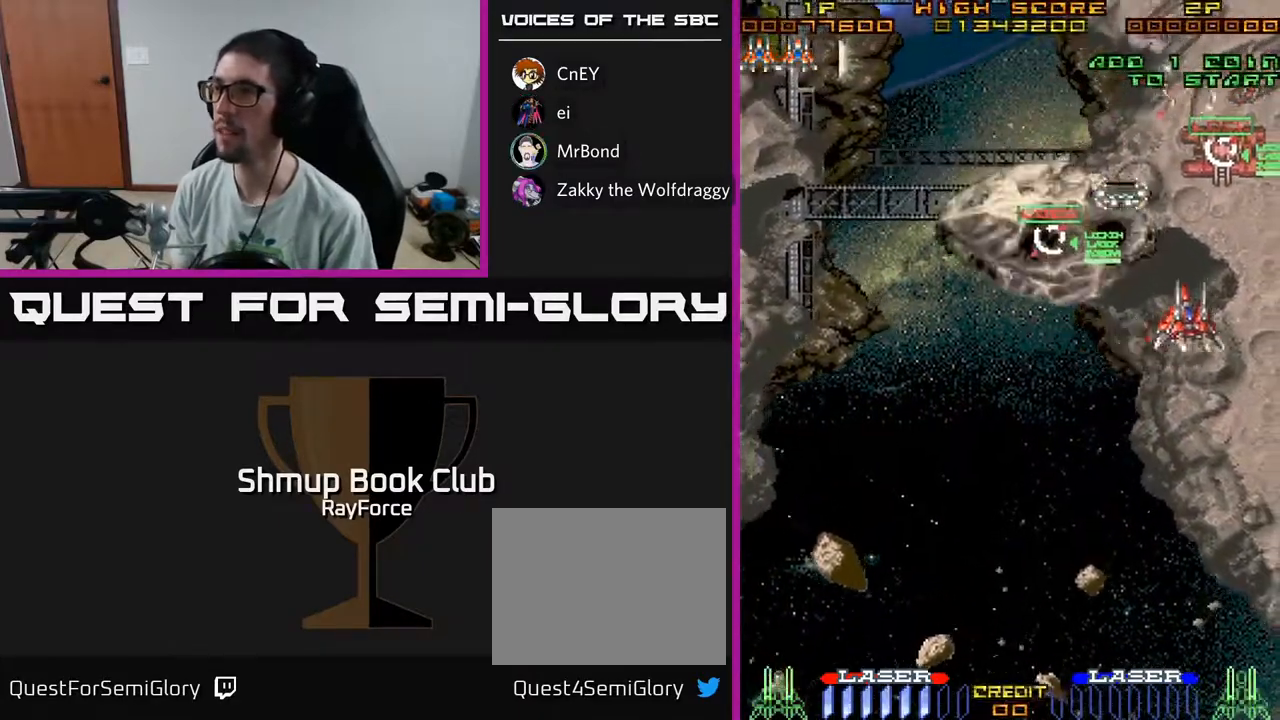
{"buttons": ["X", "DPAD_DOWN", "DPAD_RIGHT"], "left_stick": "center", "right_stick": "center", "events": [[83, "DPAD_RIGHT", "up"], [250, "DPAD_RIGHT", "down"], [267, "DPAD_UP", "up"], [317, "DPAD_DOWN", "down"], [367, "X", "down"]]}
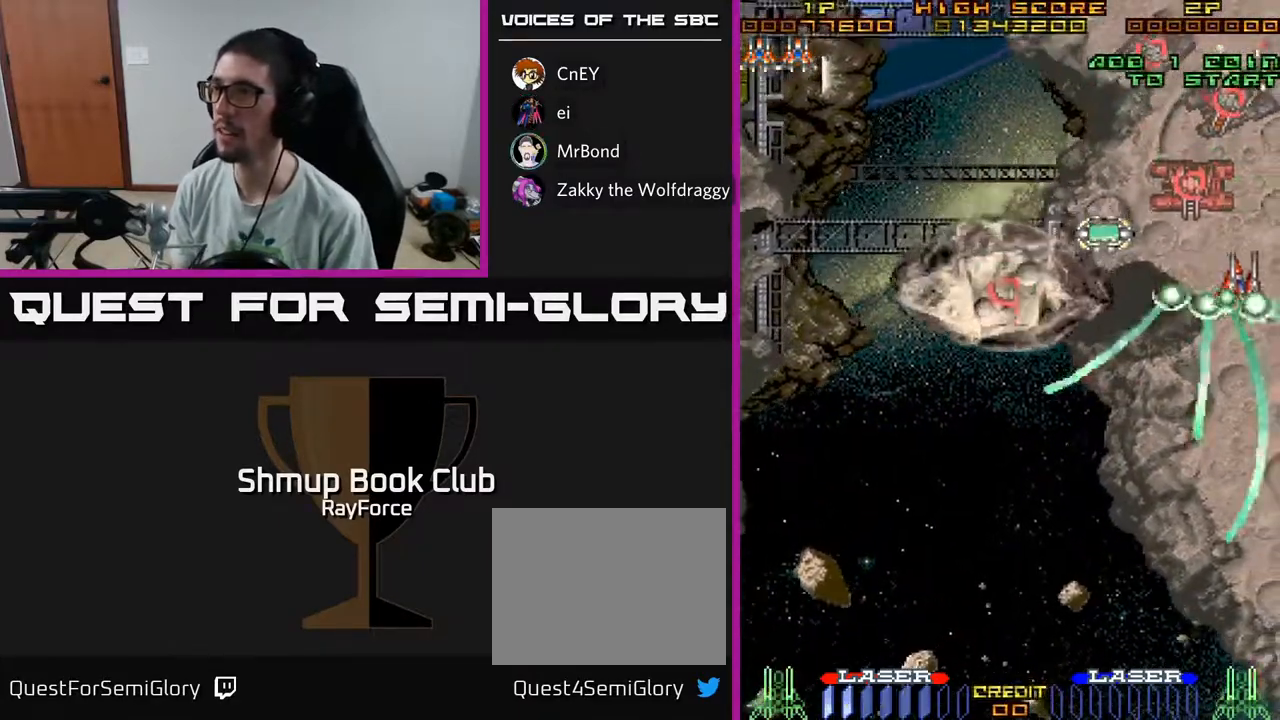
{"buttons": ["A", "DPAD_UP", "DPAD_LEFT"], "left_stick": "center", "right_stick": "center", "events": [[17, "DPAD_RIGHT", "up"], [17, "X", "up"], [50, "DPAD_LEFT", "down"], [83, "DPAD_DOWN", "up"], [150, "DPAD_UP", "down"], [350, "DPAD_UP", "up"], [417, "A", "down"], [483, "DPAD_UP", "down"]]}
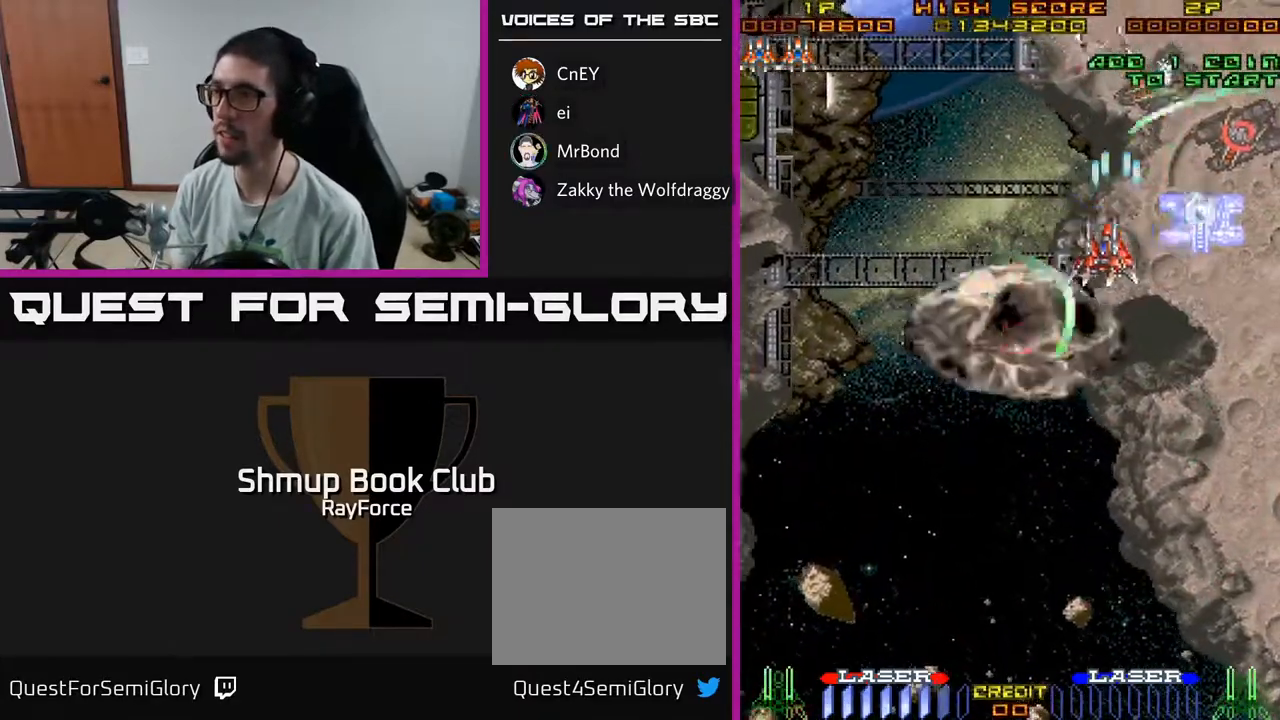
{"buttons": ["A", "DPAD_DOWN", "DPAD_LEFT"], "left_stick": "center", "right_stick": "center", "events": [[50, "DPAD_LEFT", "up"], [67, "DPAD_LEFT", "down"], [167, "DPAD_UP", "up"], [350, "DPAD_DOWN", "down"]]}
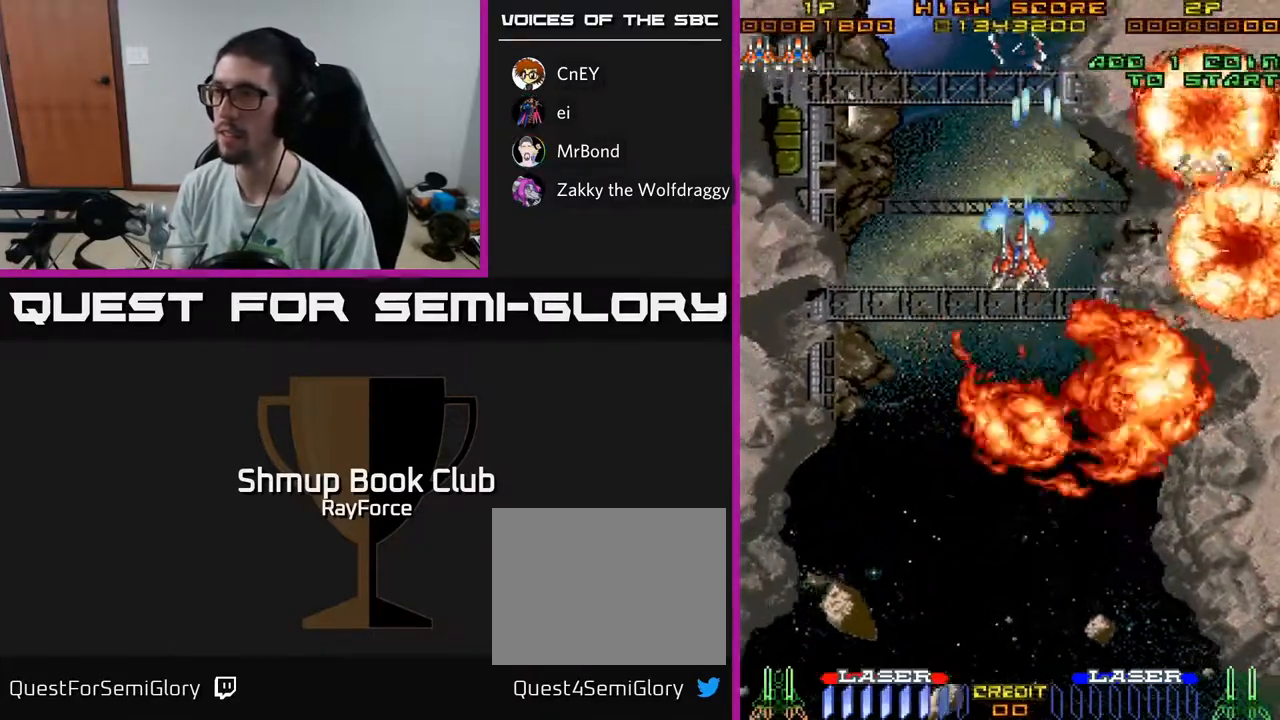
{"buttons": ["A", "DPAD_DOWN", "DPAD_LEFT"], "left_stick": "center", "right_stick": "center", "events": []}
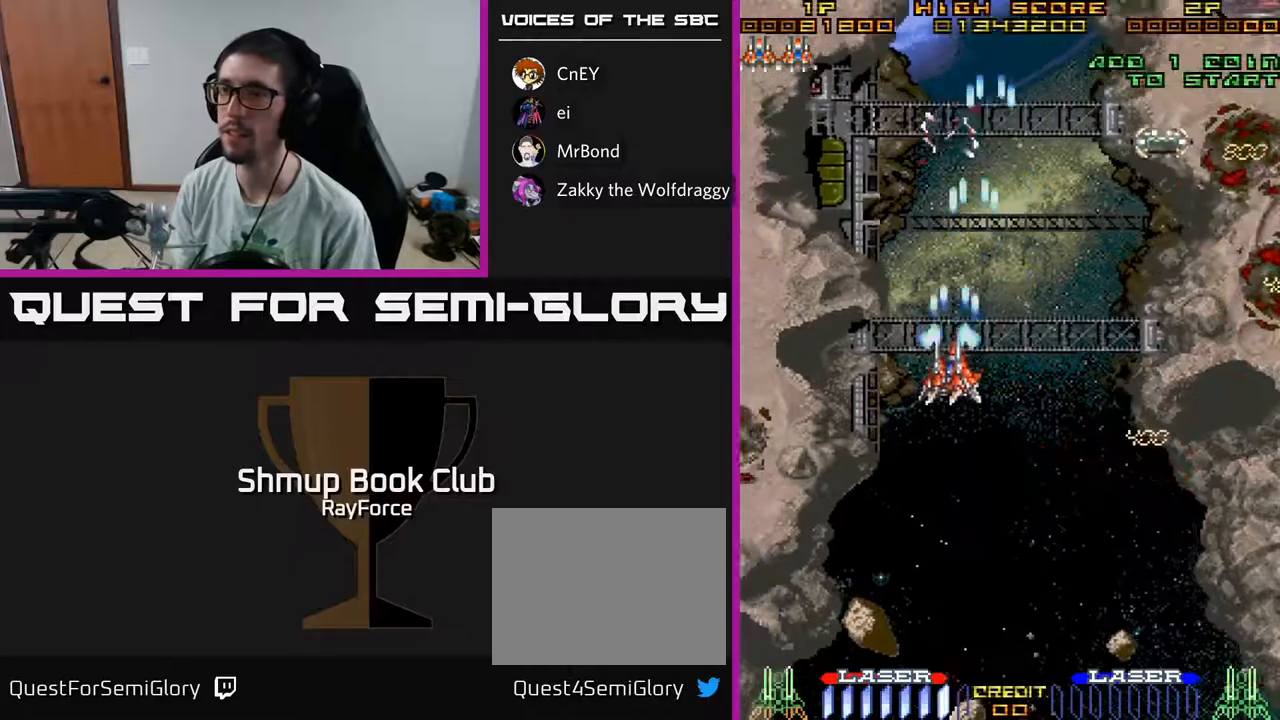
{"buttons": ["A", "DPAD_UP", "DPAD_LEFT"], "left_stick": "center", "right_stick": "center", "events": [[400, "DPAD_DOWN", "up"], [483, "DPAD_UP", "down"]]}
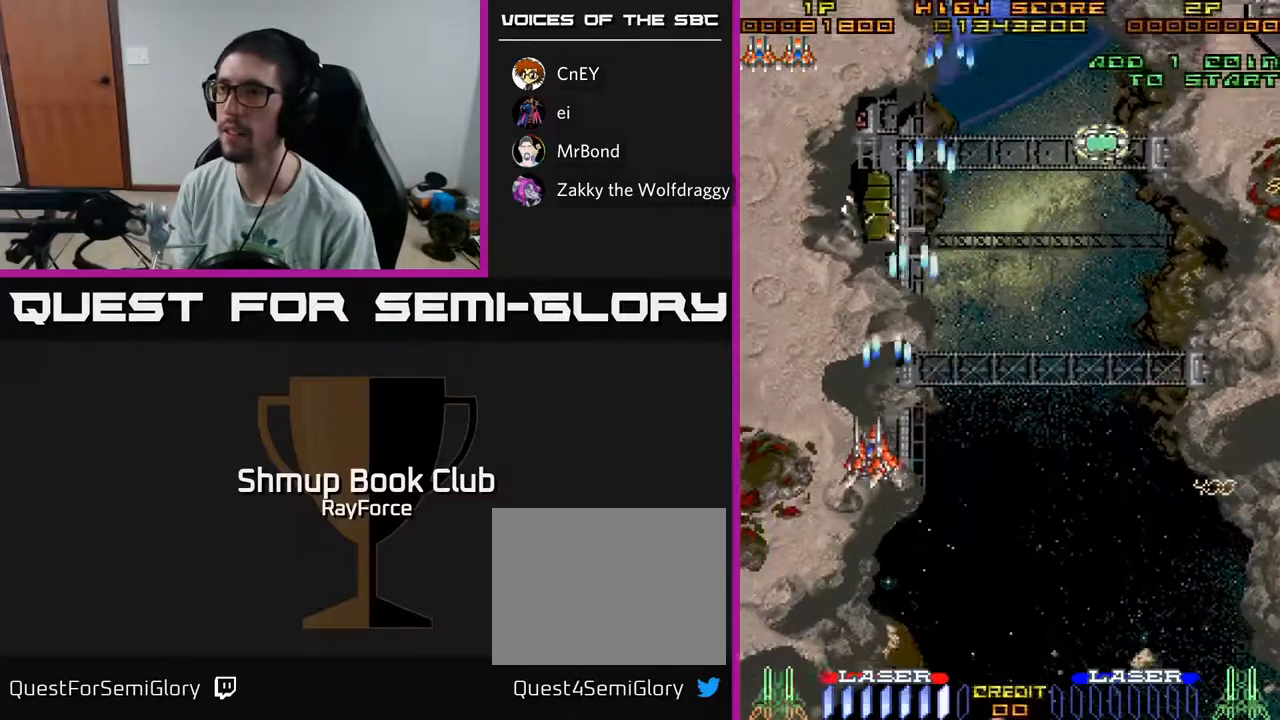
{"buttons": ["A", "DPAD_UP"], "left_stick": "center", "right_stick": "center", "events": [[100, "DPAD_LEFT", "up"], [183, "A", "up"], [183, "DPAD_RIGHT", "down"], [383, "A", "down"], [450, "DPAD_RIGHT", "up"]]}
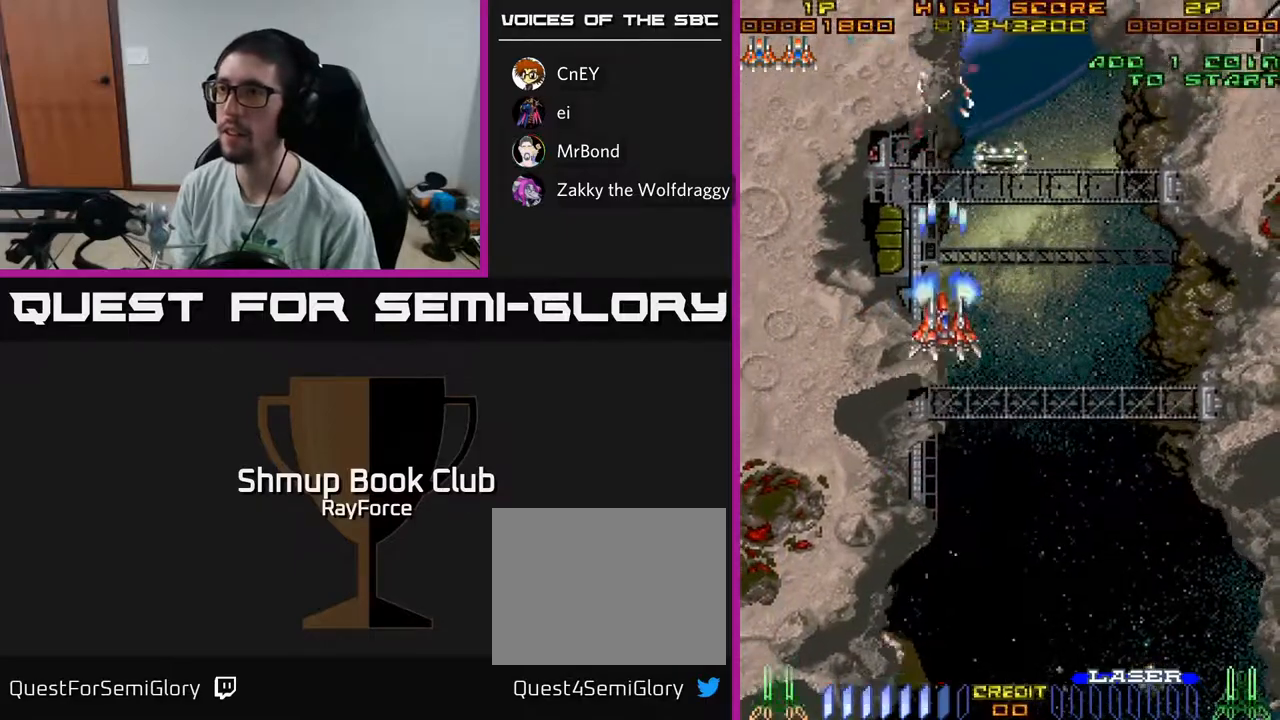
{"buttons": ["DPAD_UP", "DPAD_LEFT"], "left_stick": "center", "right_stick": "center", "events": [[83, "A", "up"], [317, "DPAD_LEFT", "down"]]}
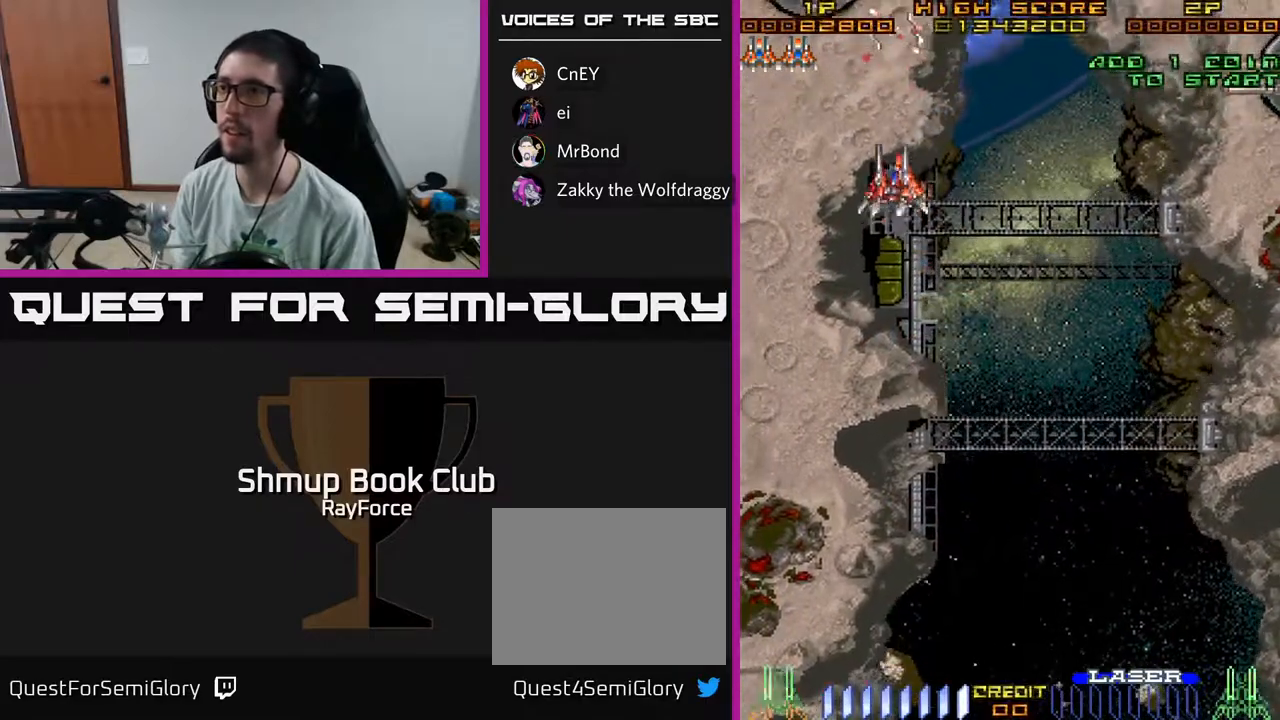
{"buttons": ["A", "DPAD_DOWN", "DPAD_LEFT"], "left_stick": "center", "right_stick": "center", "events": [[17, "DPAD_LEFT", "up"], [67, "DPAD_UP", "up"], [83, "DPAD_DOWN", "down"], [150, "DPAD_RIGHT", "down"], [383, "DPAD_RIGHT", "up"], [400, "A", "down"], [467, "DPAD_LEFT", "down"]]}
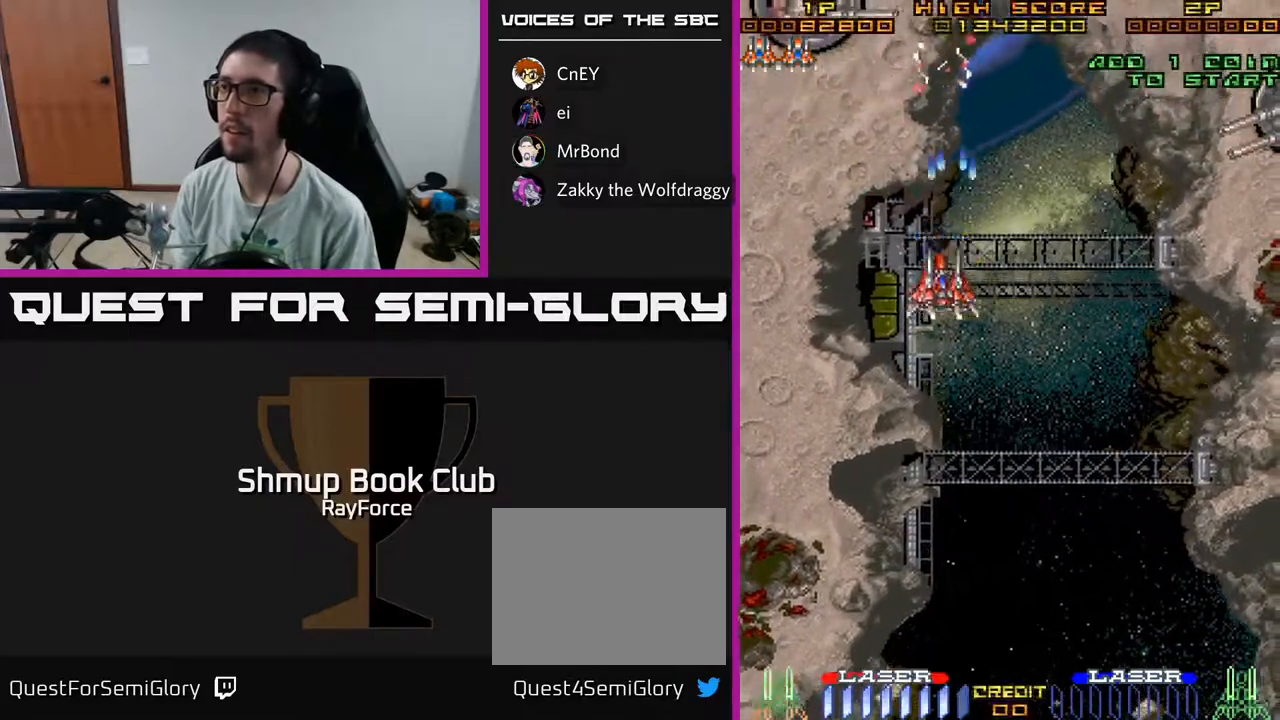
{"buttons": ["A", "DPAD_DOWN"], "left_stick": "center", "right_stick": "center", "events": [[150, "DPAD_LEFT", "up"], [283, "DPAD_RIGHT", "down"], [450, "DPAD_RIGHT", "up"]]}
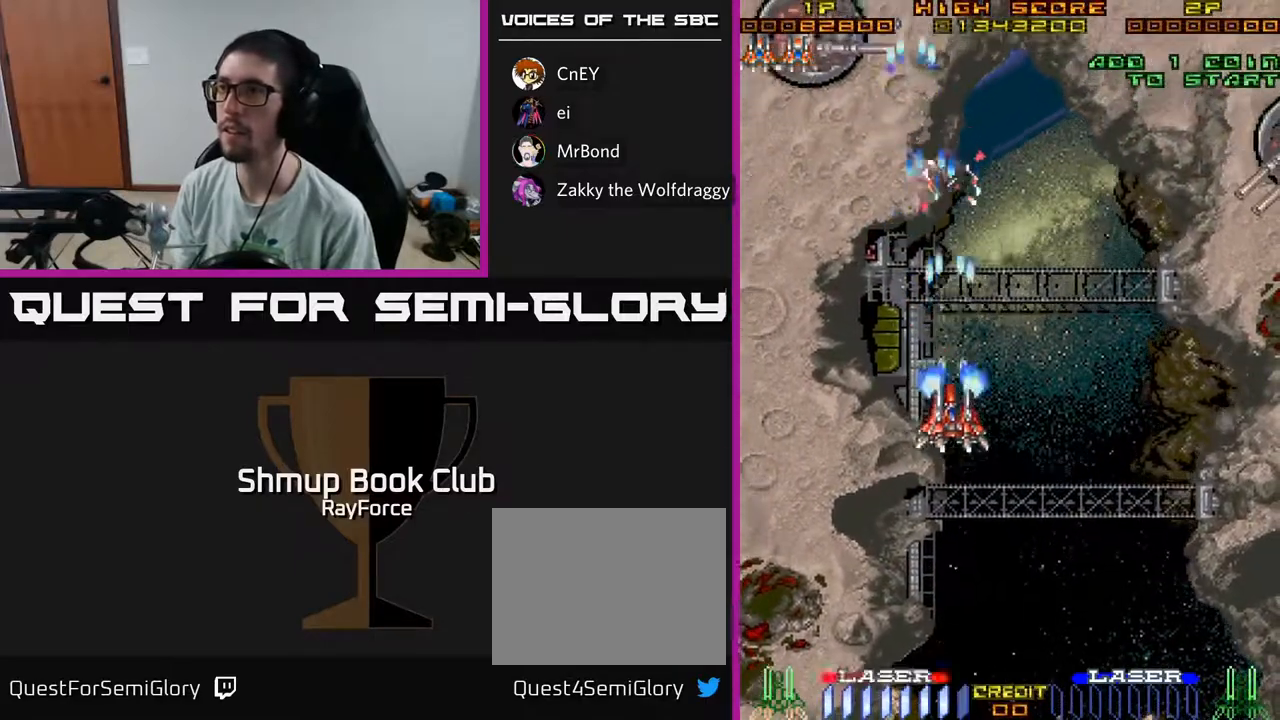
{"buttons": ["DPAD_UP"], "left_stick": "center", "right_stick": "center", "events": [[50, "A", "up"], [50, "DPAD_DOWN", "up"], [50, "DPAD_LEFT", "down"], [133, "DPAD_UP", "down"], [500, "DPAD_LEFT", "up"]]}
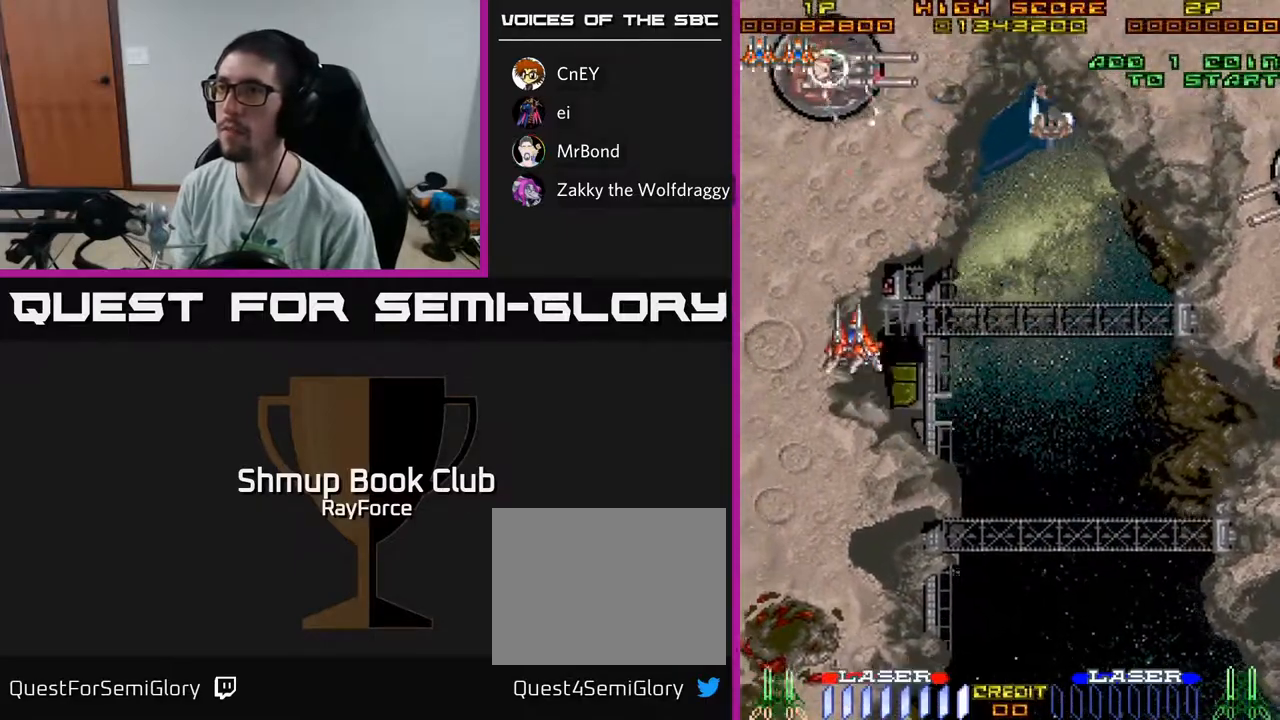
{"buttons": ["DPAD_DOWN", "DPAD_RIGHT"], "left_stick": "center", "right_stick": "center", "events": [[117, "DPAD_RIGHT", "down"], [133, "DPAD_UP", "up"], [167, "DPAD_DOWN", "down"]]}
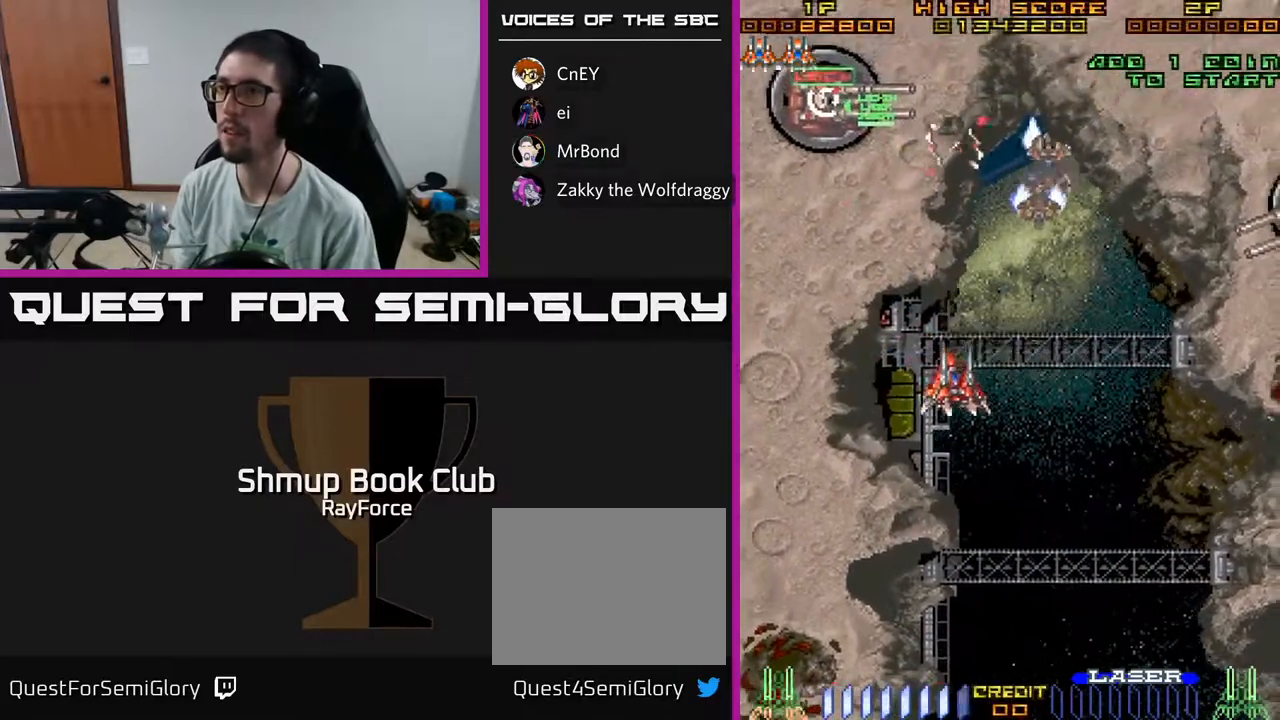
{"buttons": ["DPAD_UP"], "left_stick": "center", "right_stick": "center", "events": [[417, "DPAD_DOWN", "up"], [417, "DPAD_RIGHT", "up"], [433, "DPAD_UP", "down"]]}
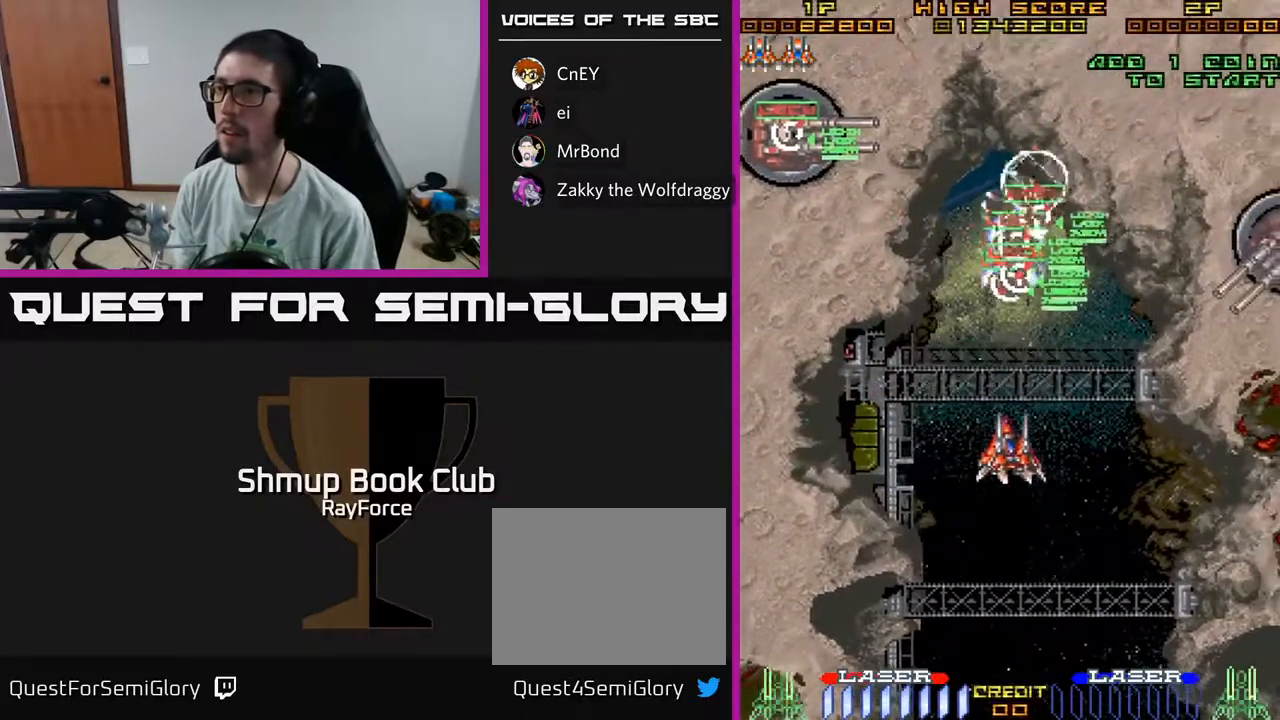
{"buttons": ["DPAD_DOWN", "DPAD_RIGHT"], "left_stick": "center", "right_stick": "center", "events": [[183, "DPAD_RIGHT", "down"], [183, "DPAD_UP", "up"], [300, "DPAD_DOWN", "down"]]}
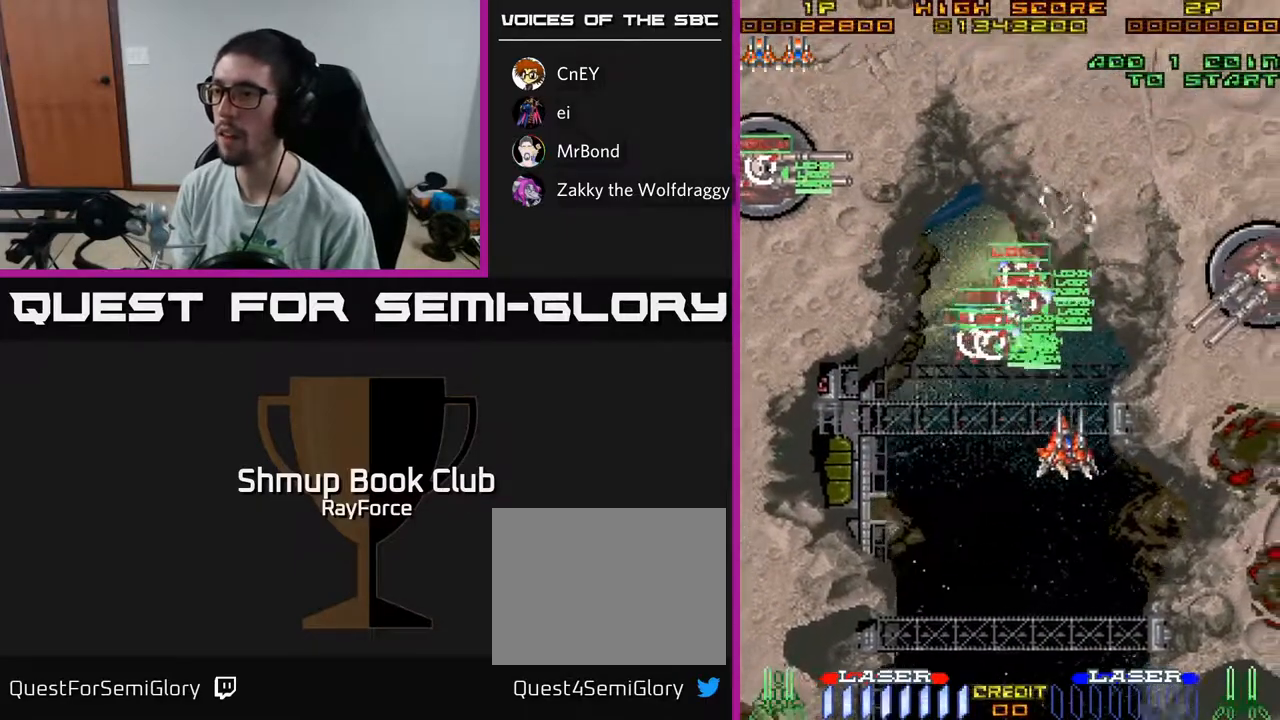
{"buttons": ["DPAD_RIGHT"], "left_stick": "center", "right_stick": "center", "events": [[250, "DPAD_DOWN", "up"]]}
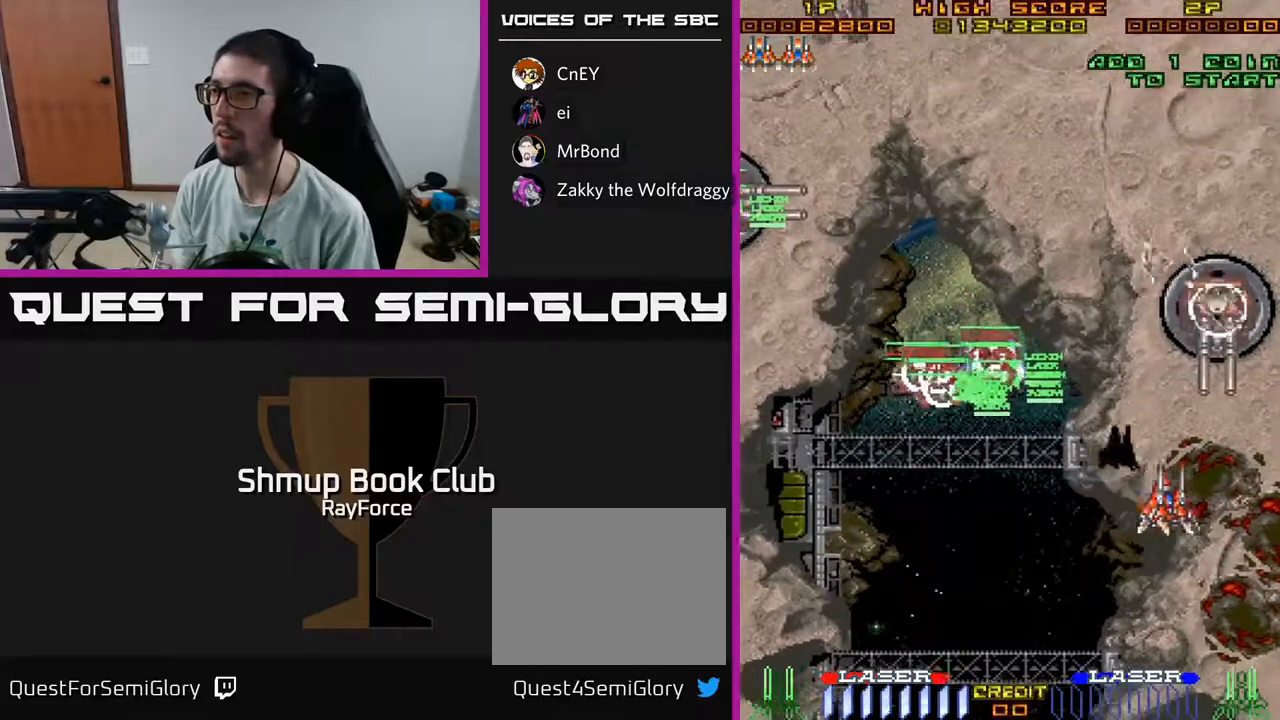
{"buttons": ["DPAD_LEFT"], "left_stick": "center", "right_stick": "center", "events": [[50, "DPAD_DOWN", "down"], [183, "DPAD_RIGHT", "up"], [233, "DPAD_LEFT", "down"], [233, "X", "down"], [267, "DPAD_DOWN", "up"], [333, "X", "up"]]}
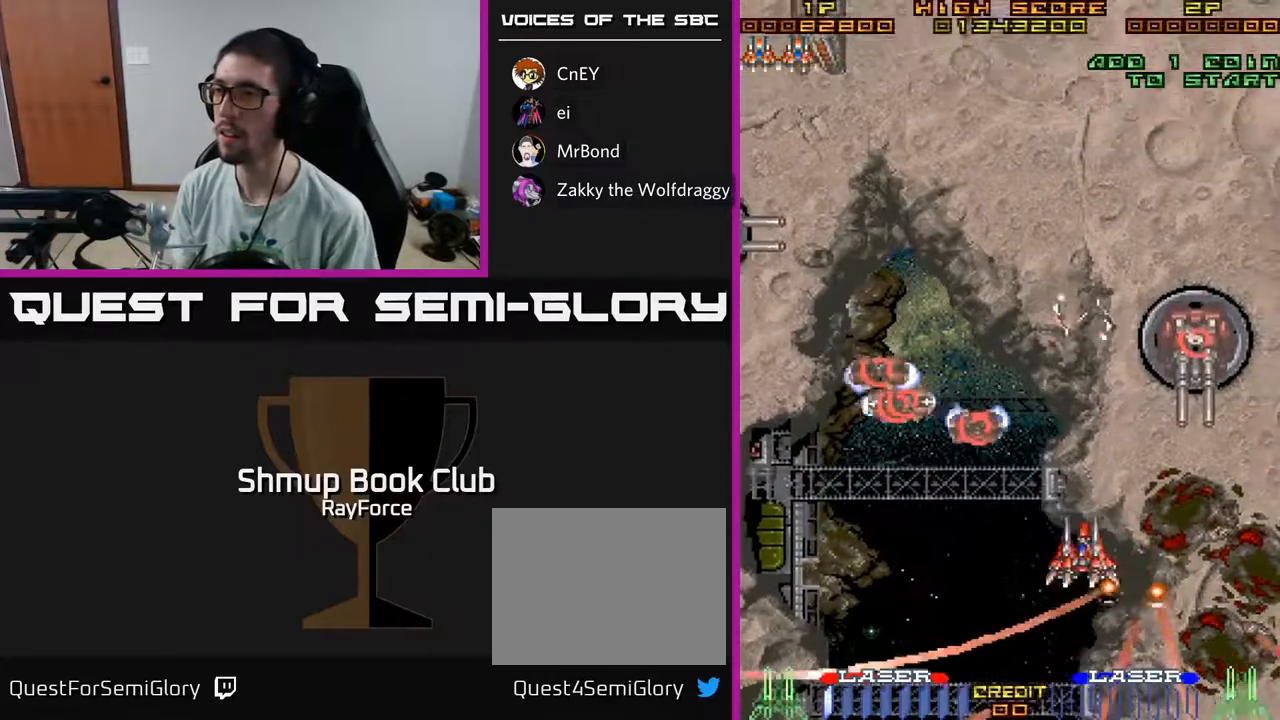
{"buttons": ["DPAD_LEFT"], "left_stick": "center", "right_stick": "center", "events": []}
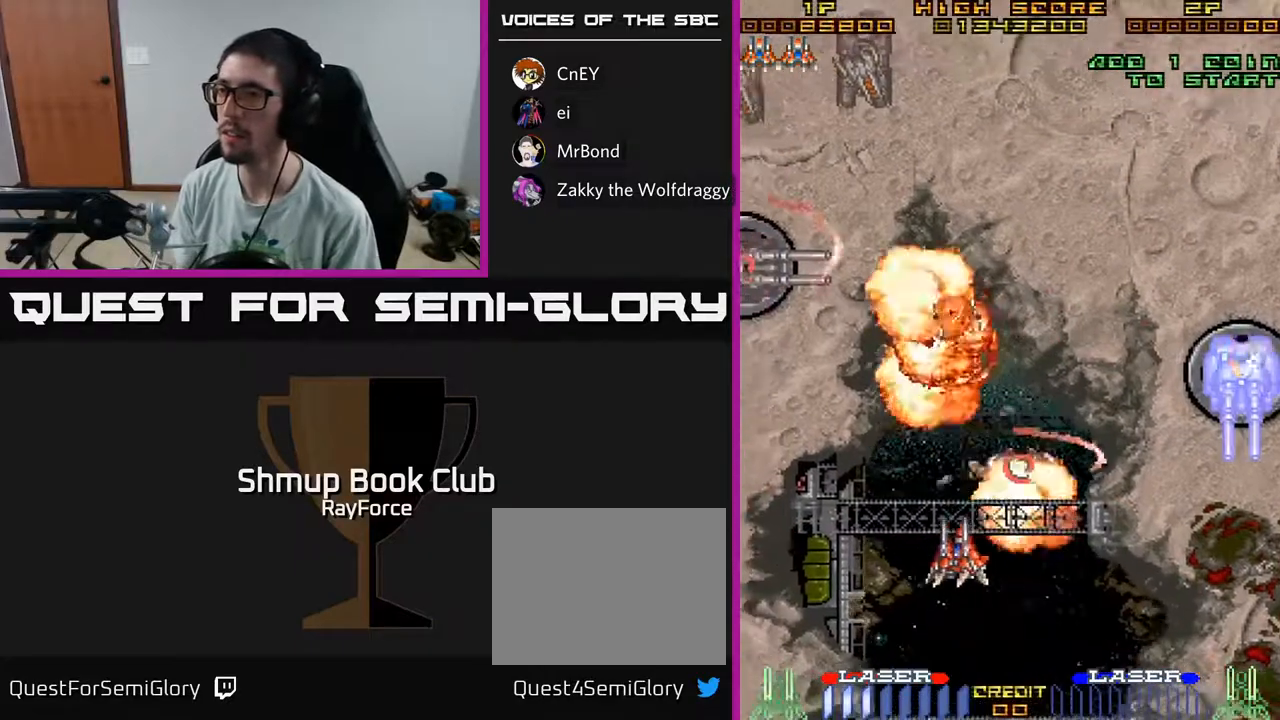
{"buttons": [], "left_stick": "center", "right_stick": "center", "events": [[117, "DPAD_UP", "down"], [217, "DPAD_LEFT", "up"], [400, "DPAD_UP", "up"]]}
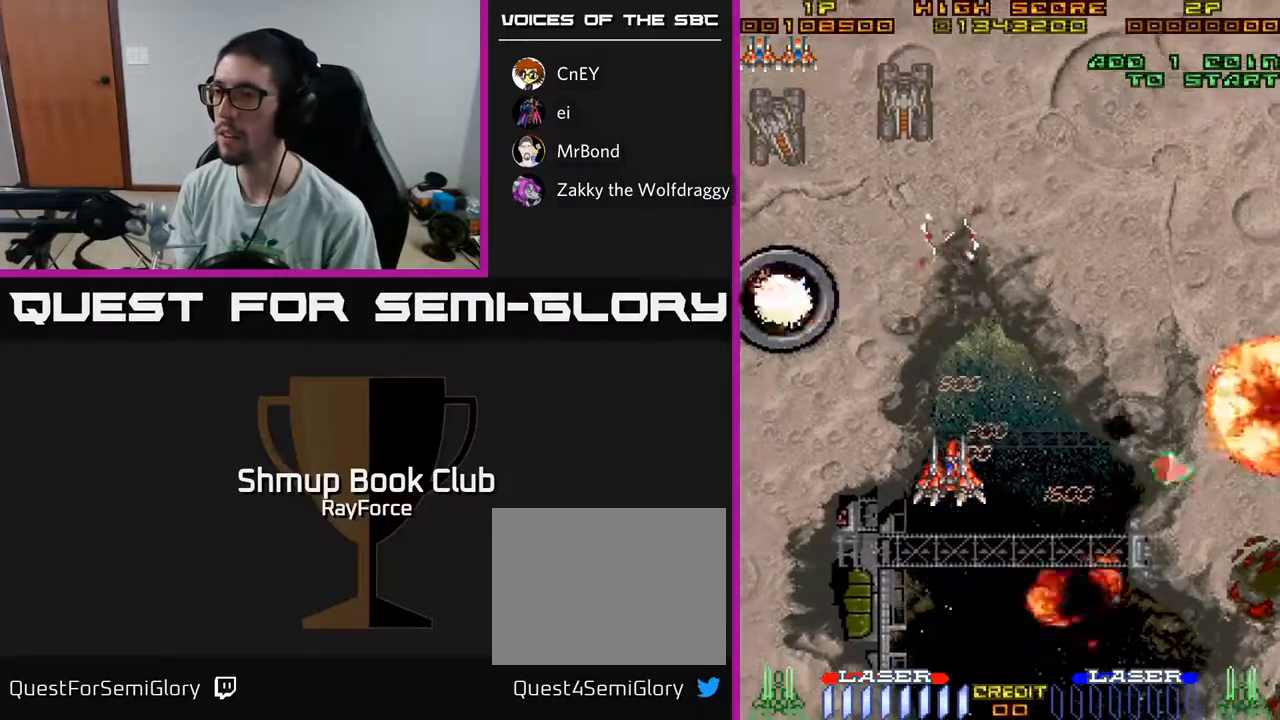
{"buttons": ["A", "DPAD_RIGHT"], "left_stick": "center", "right_stick": "center", "events": [[50, "DPAD_RIGHT", "down"], [117, "DPAD_RIGHT", "up"], [133, "DPAD_UP", "down"], [150, "A", "down"], [167, "DPAD_UP", "up"], [200, "DPAD_RIGHT", "down"]]}
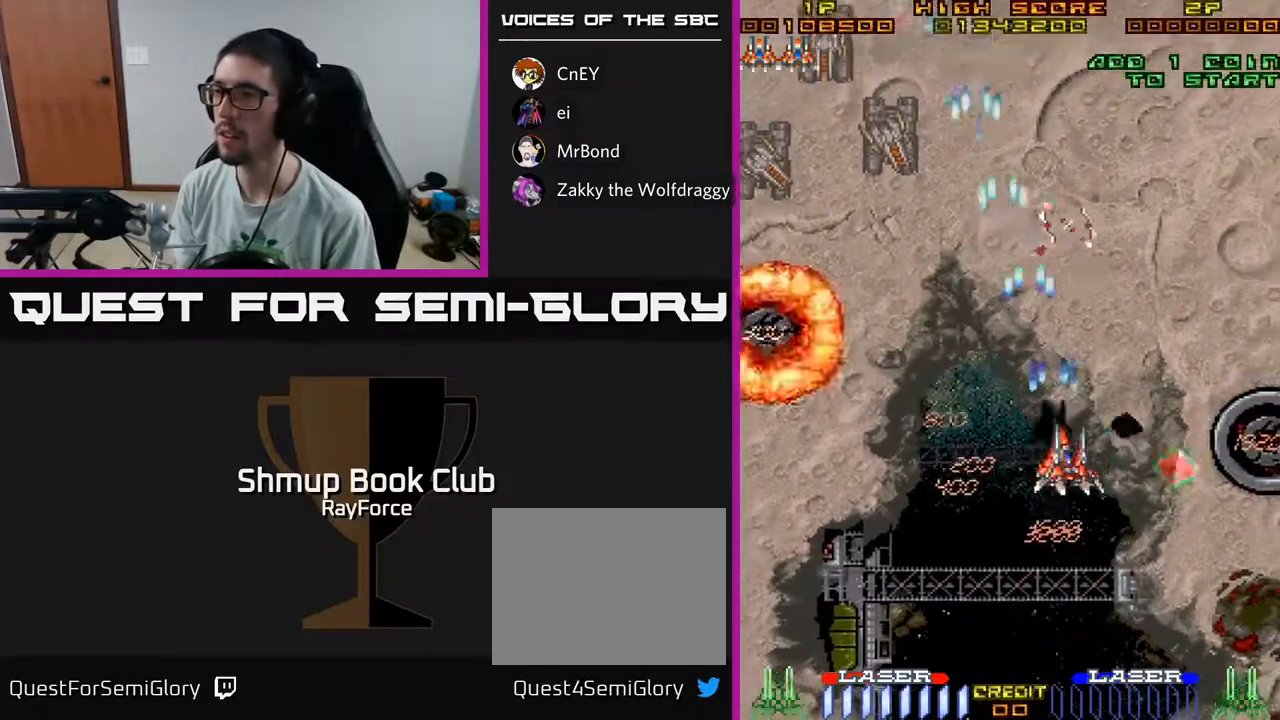
{"buttons": ["DPAD_LEFT"], "left_stick": "center", "right_stick": "center", "events": [[183, "A", "up"], [300, "DPAD_DOWN", "down"], [317, "DPAD_RIGHT", "up"], [333, "DPAD_DOWN", "up"], [350, "DPAD_LEFT", "down"]]}
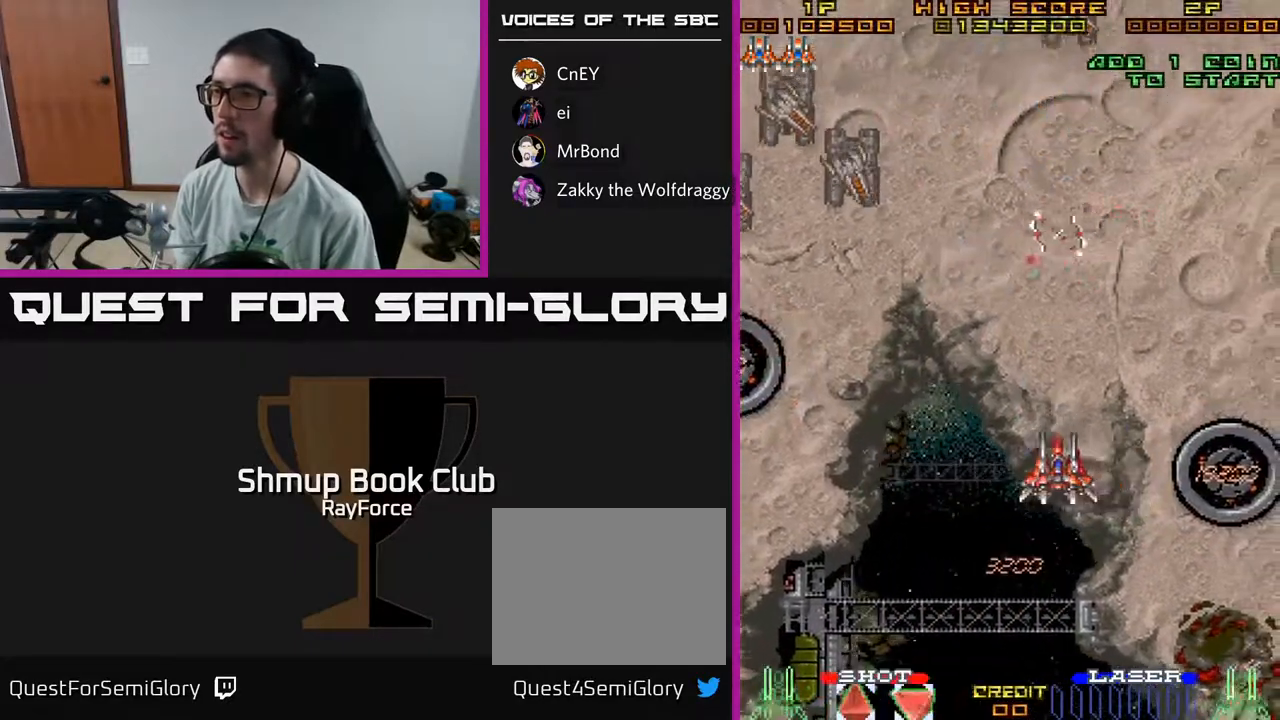
{"buttons": ["DPAD_DOWN"], "left_stick": "center", "right_stick": "center", "events": [[317, "DPAD_DOWN", "down"], [333, "DPAD_LEFT", "up"]]}
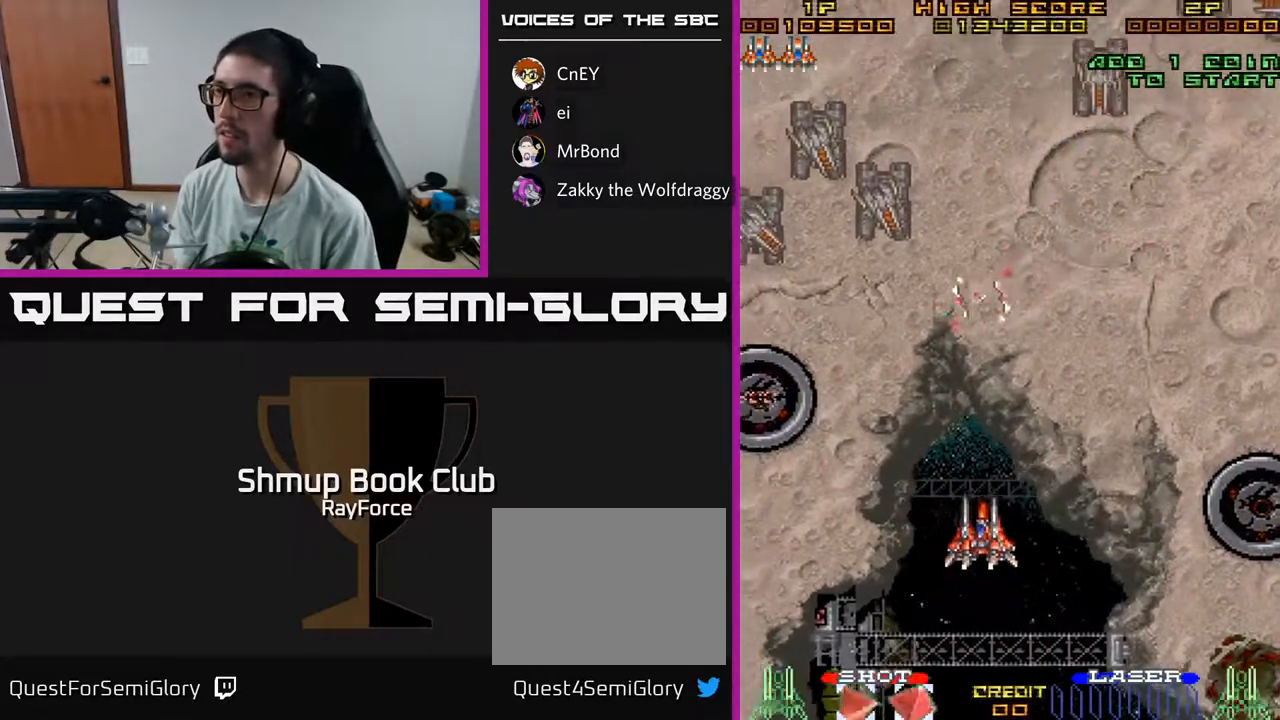
{"buttons": ["DPAD_LEFT"], "left_stick": "center", "right_stick": "center", "events": [[33, "DPAD_DOWN", "up"], [50, "DPAD_LEFT", "down"]]}